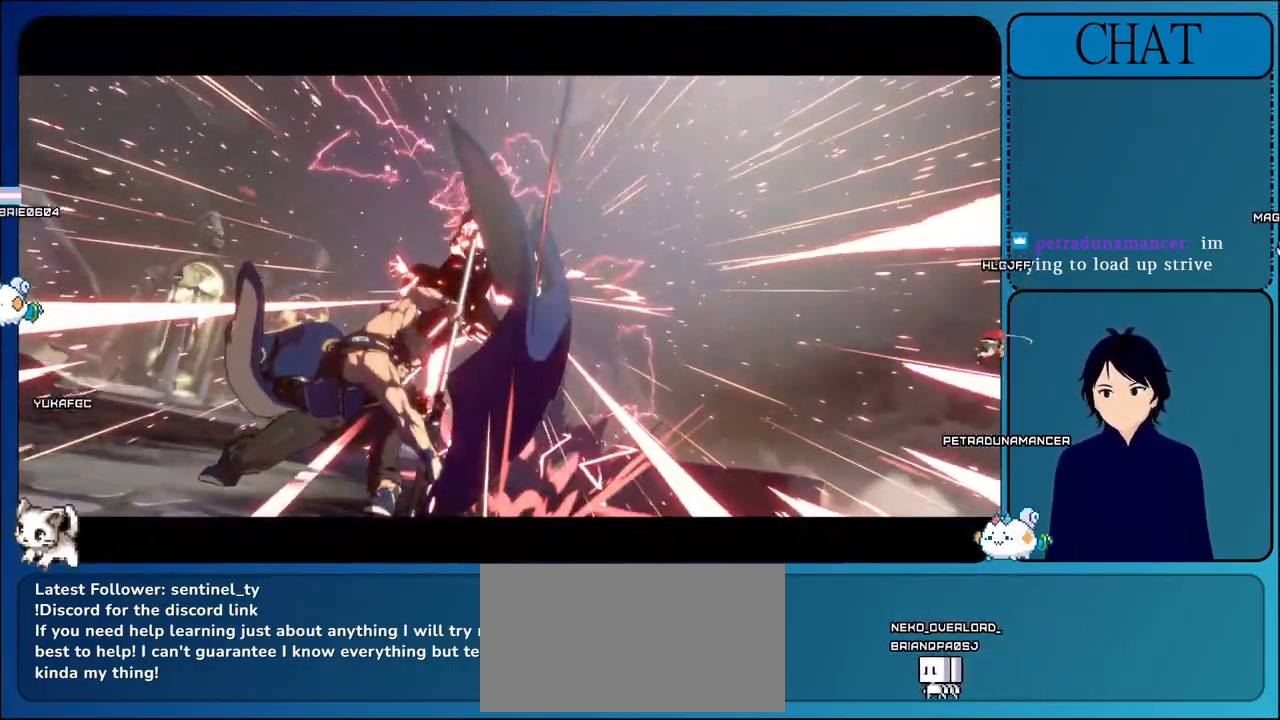
Gameplay with a controller (arcade stick); each line is a JSON object with the inputs held at the frame after it. "events" lists button and stick changes between this image and that frame as [ms after this image, input, new state], when the widget could be followed in between. Not read: L3 R3.
{"buttons": ["CROSS"], "left_stick": "center", "events": [[50, "CROSS", "down"], [233, "CROSS", "up"], [317, "CROSS", "down"]]}
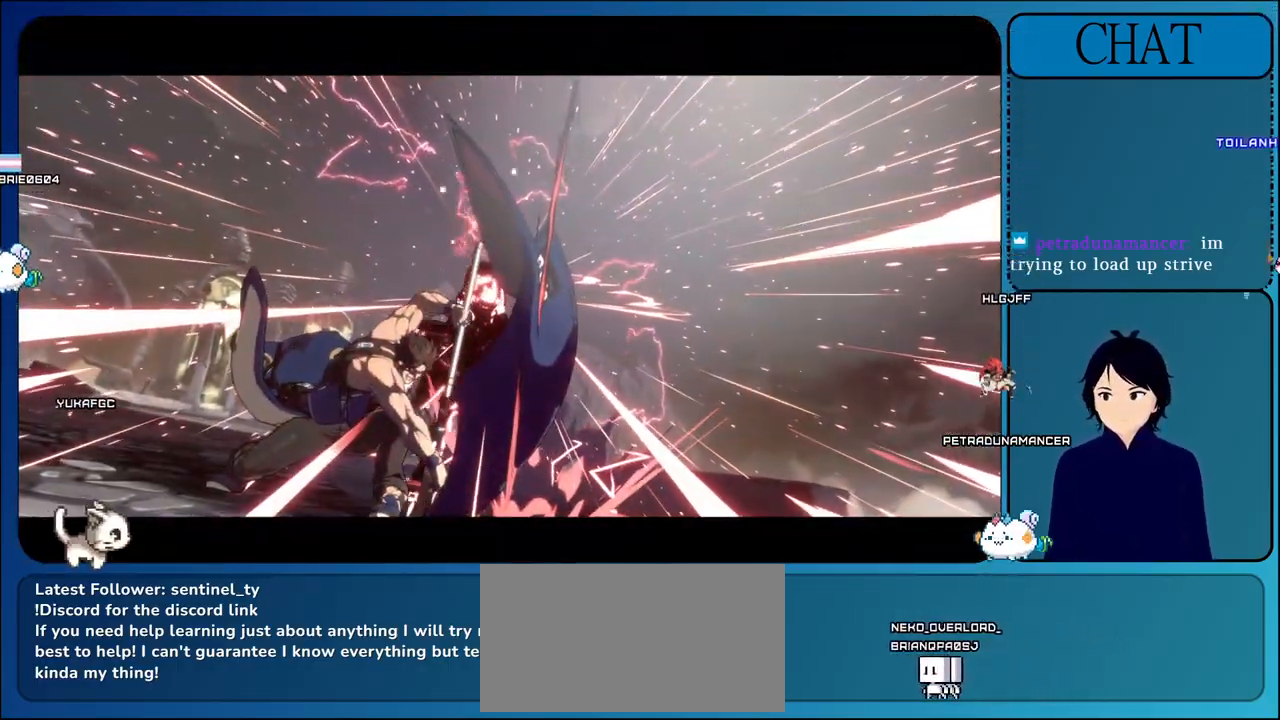
{"buttons": ["CROSS"], "left_stick": "center", "events": [[17, "CROSS", "up"], [100, "CROSS", "down"], [317, "CROSS", "up"], [467, "CROSS", "down"]]}
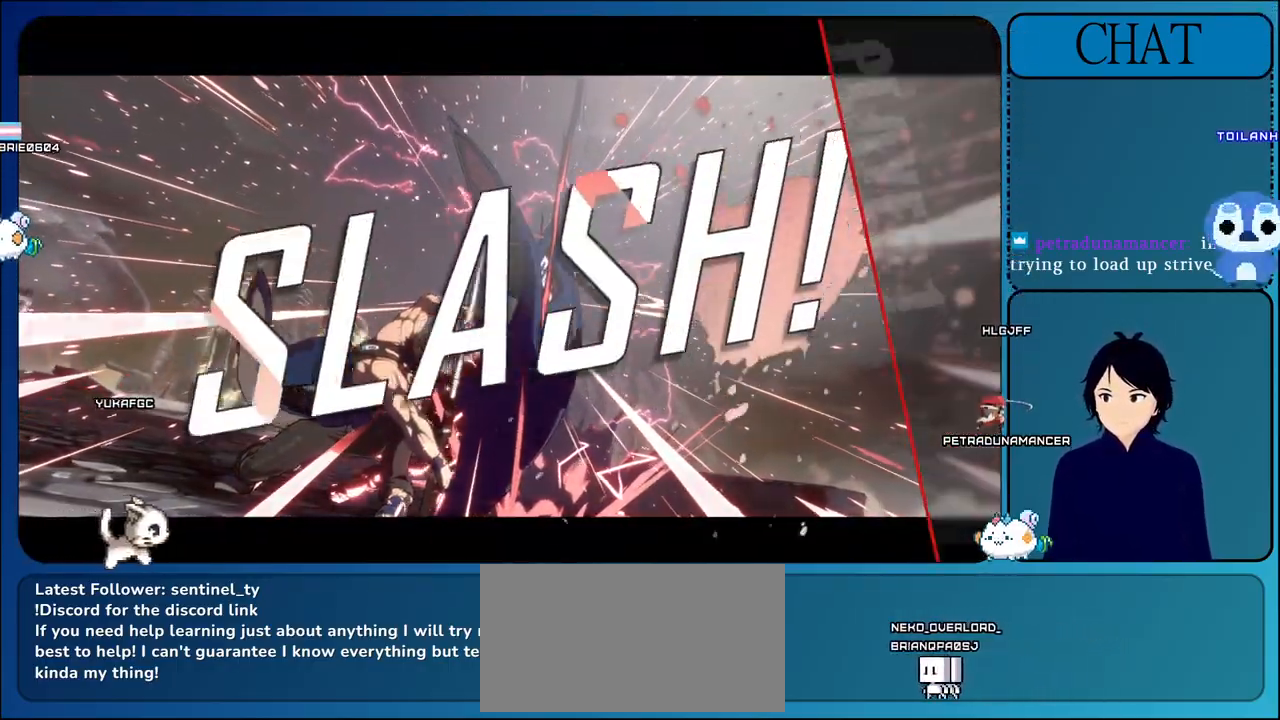
{"buttons": ["CROSS"], "left_stick": "center", "events": [[333, "CROSS", "up"], [467, "CROSS", "down"]]}
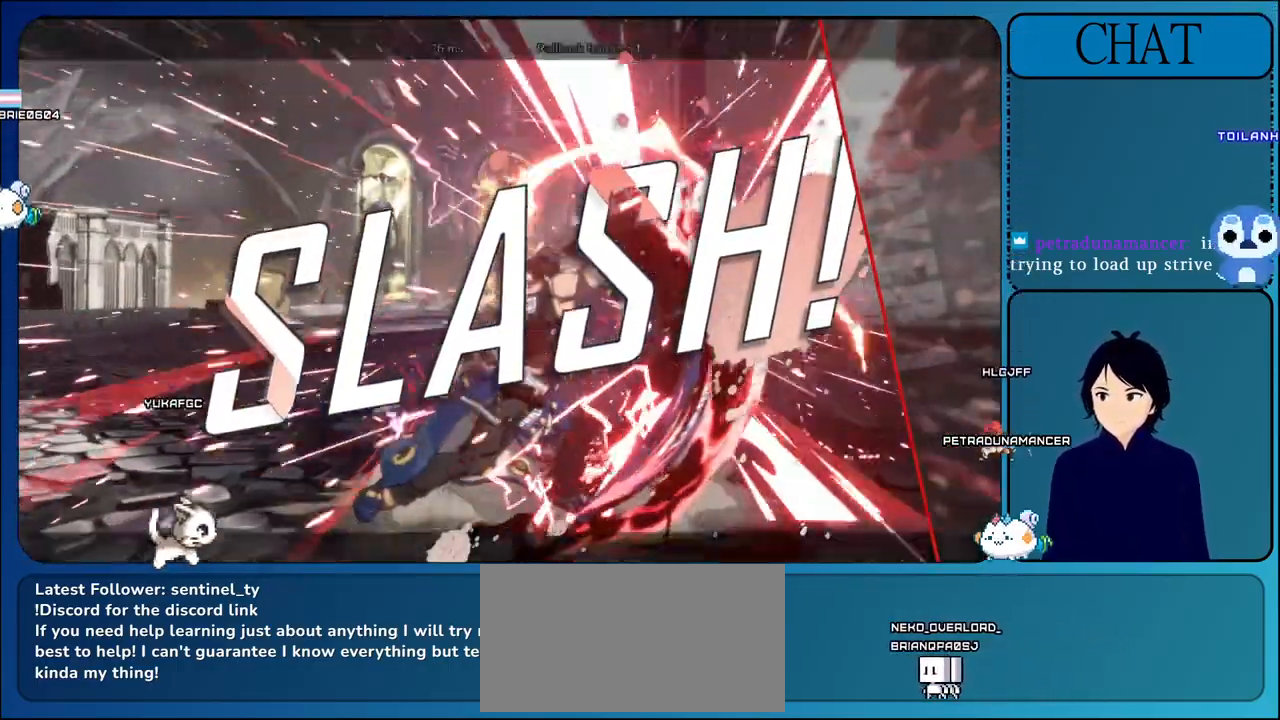
{"buttons": ["CROSS"], "left_stick": "center", "events": [[150, "CROSS", "up"], [283, "CROSS", "down"]]}
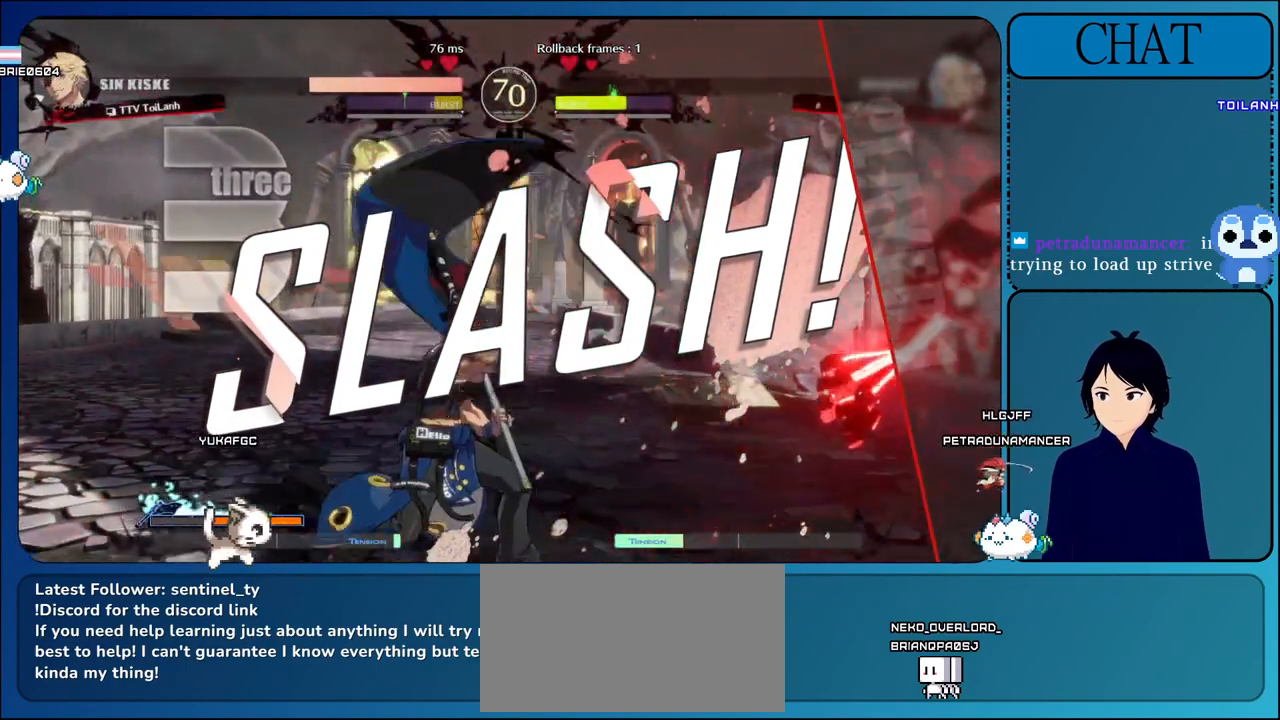
{"buttons": ["CROSS"], "left_stick": "center", "events": [[17, "CROSS", "up"], [150, "CROSS", "down"], [333, "CROSS", "up"], [500, "CROSS", "down"]]}
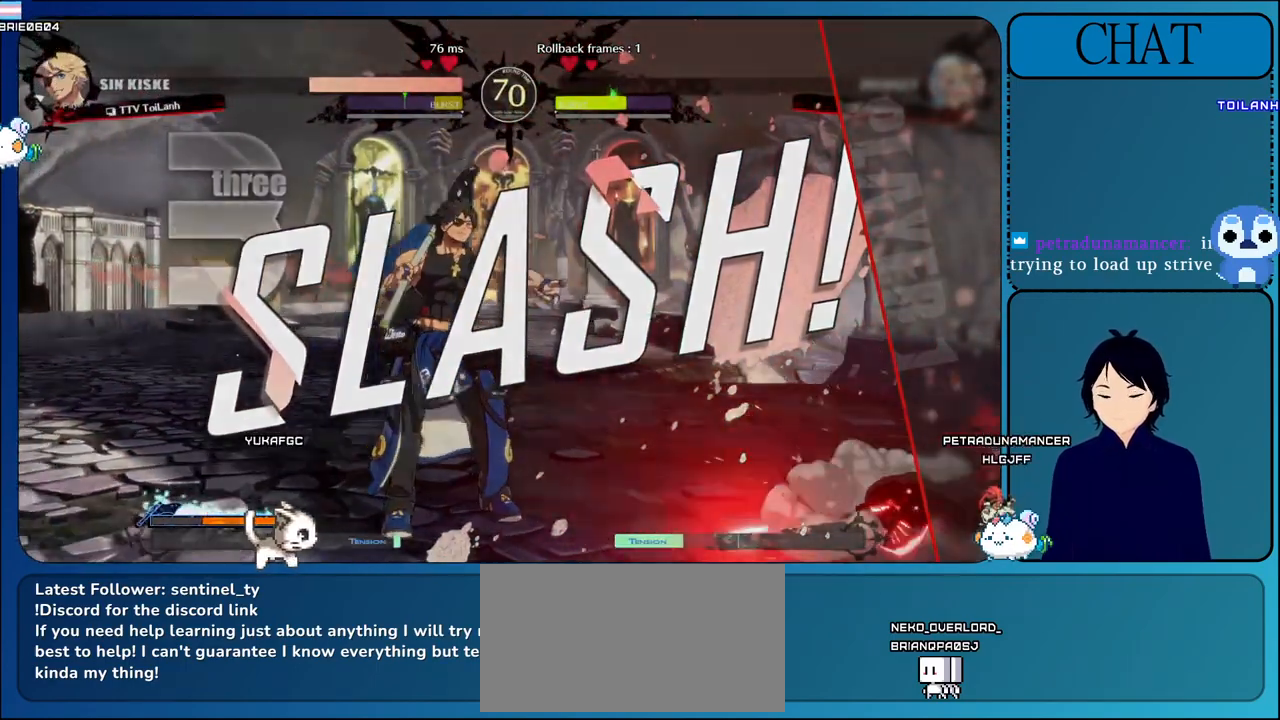
{"buttons": ["CROSS"], "left_stick": "center", "events": [[150, "CROSS", "up"], [333, "CROSS", "down"]]}
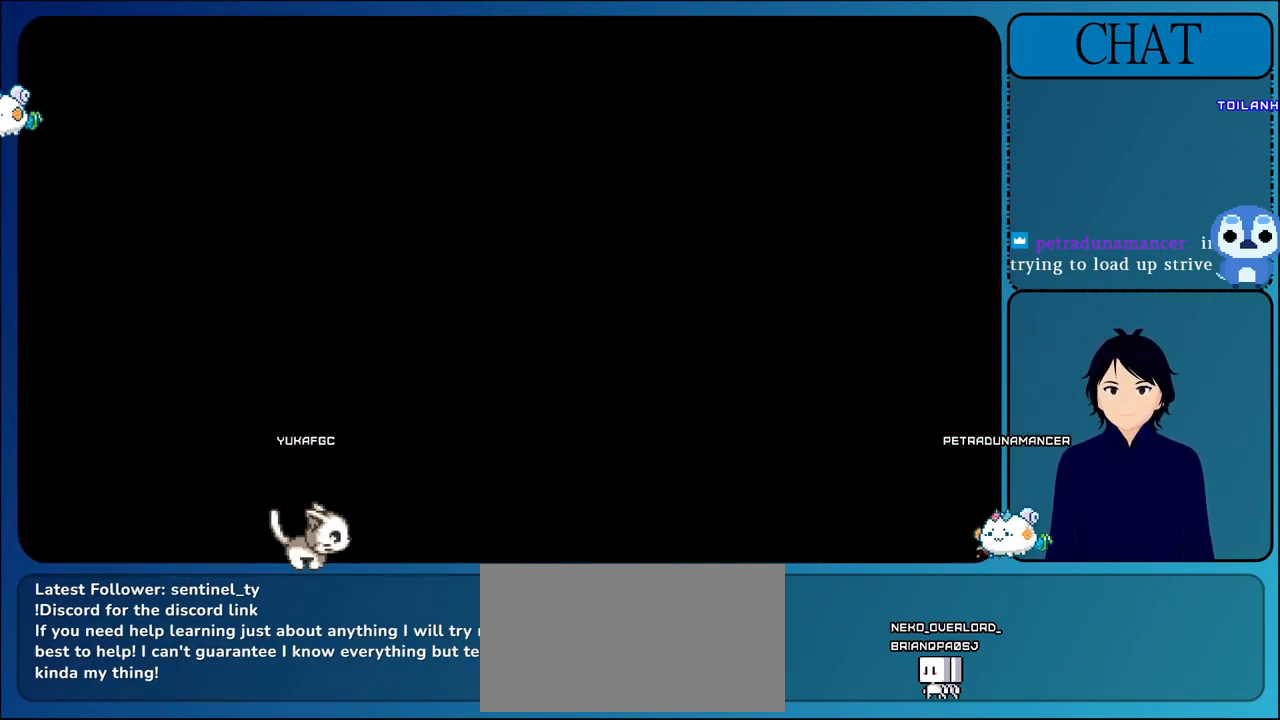
{"buttons": [], "left_stick": "center", "events": [[17, "CROSS", "up"], [183, "CROSS", "down"], [383, "CROSS", "up"]]}
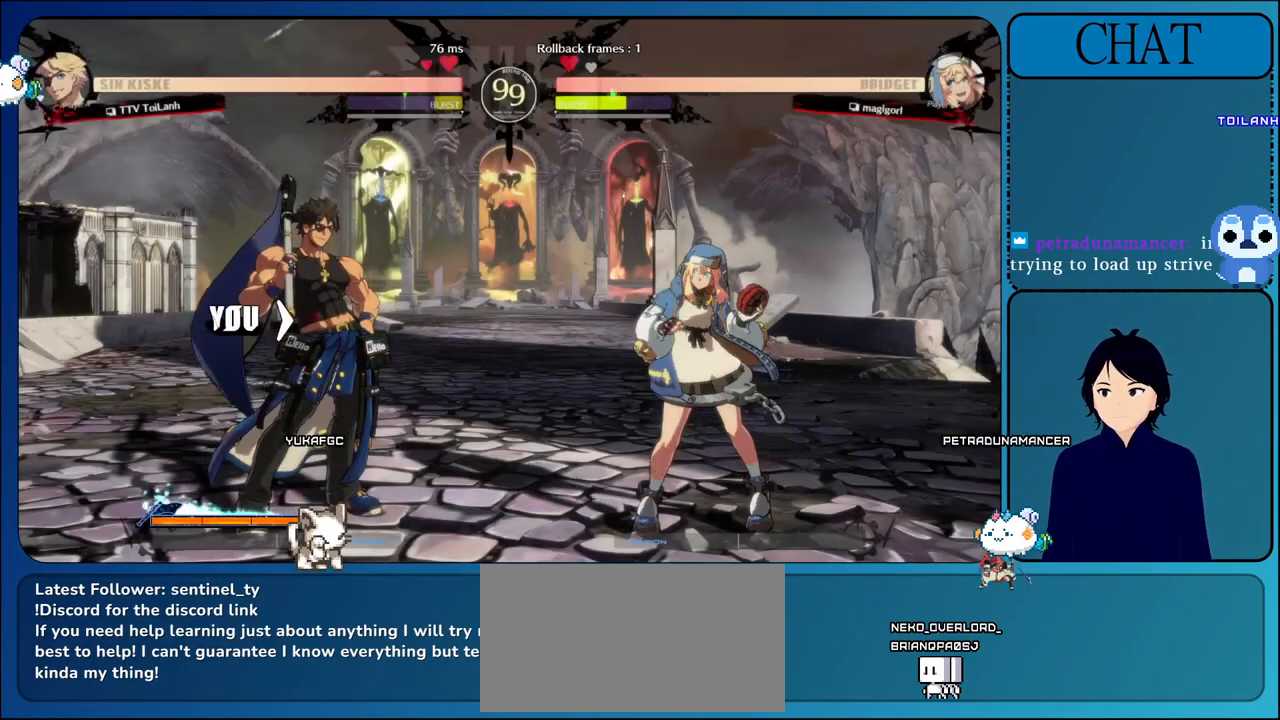
{"buttons": ["CROSS"], "left_stick": "center", "events": [[33, "CROSS", "down"], [250, "CROSS", "up"], [467, "CROSS", "down"]]}
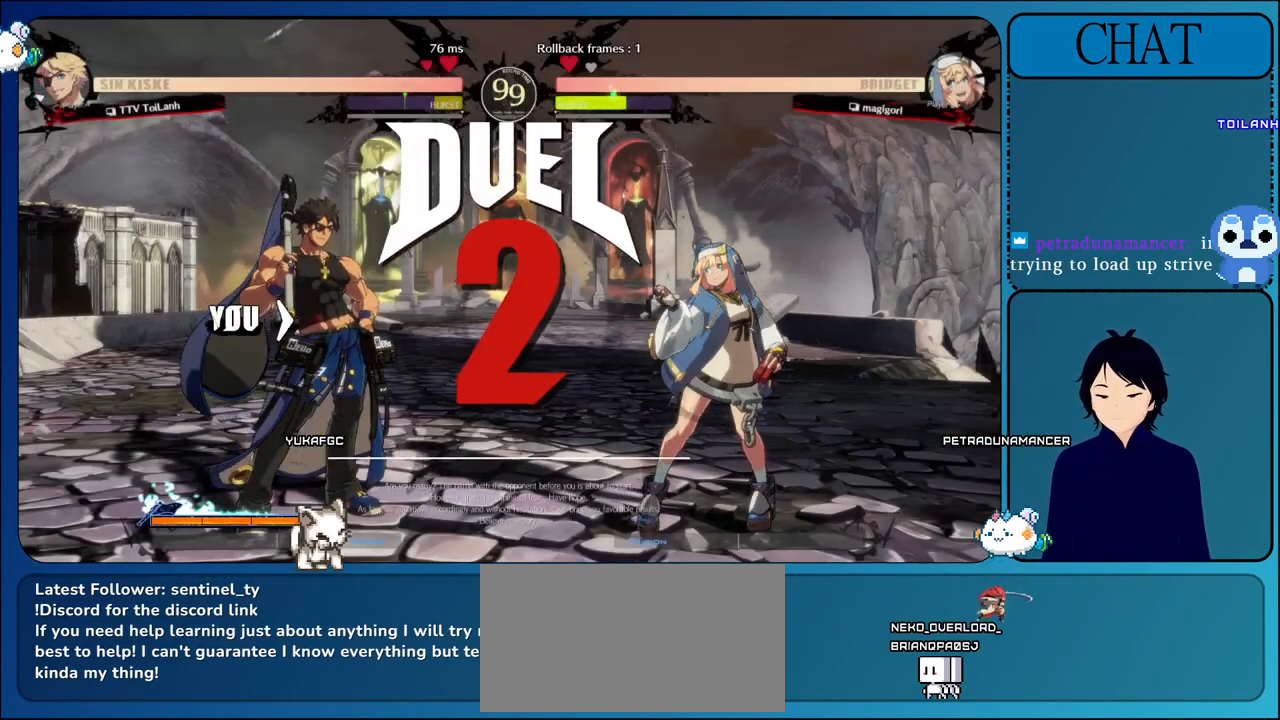
{"buttons": [], "left_stick": "center", "events": [[200, "CROSS", "up"]]}
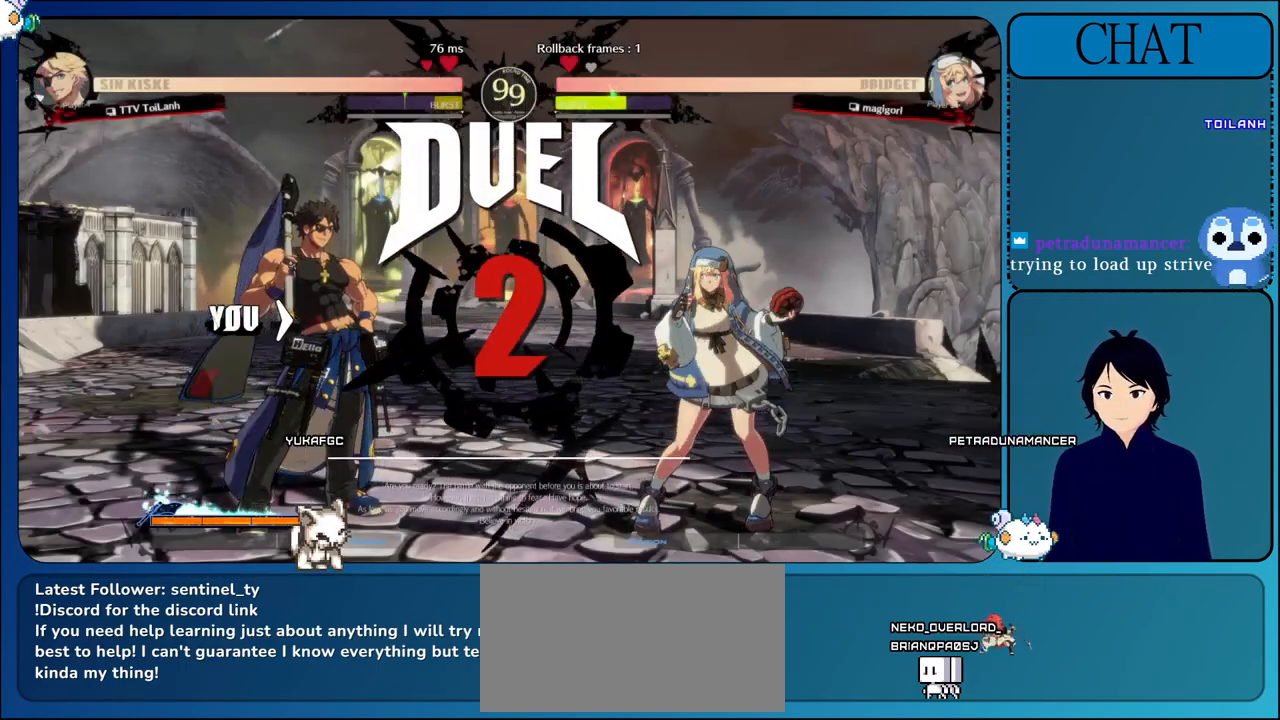
{"buttons": [], "left_stick": "center", "events": []}
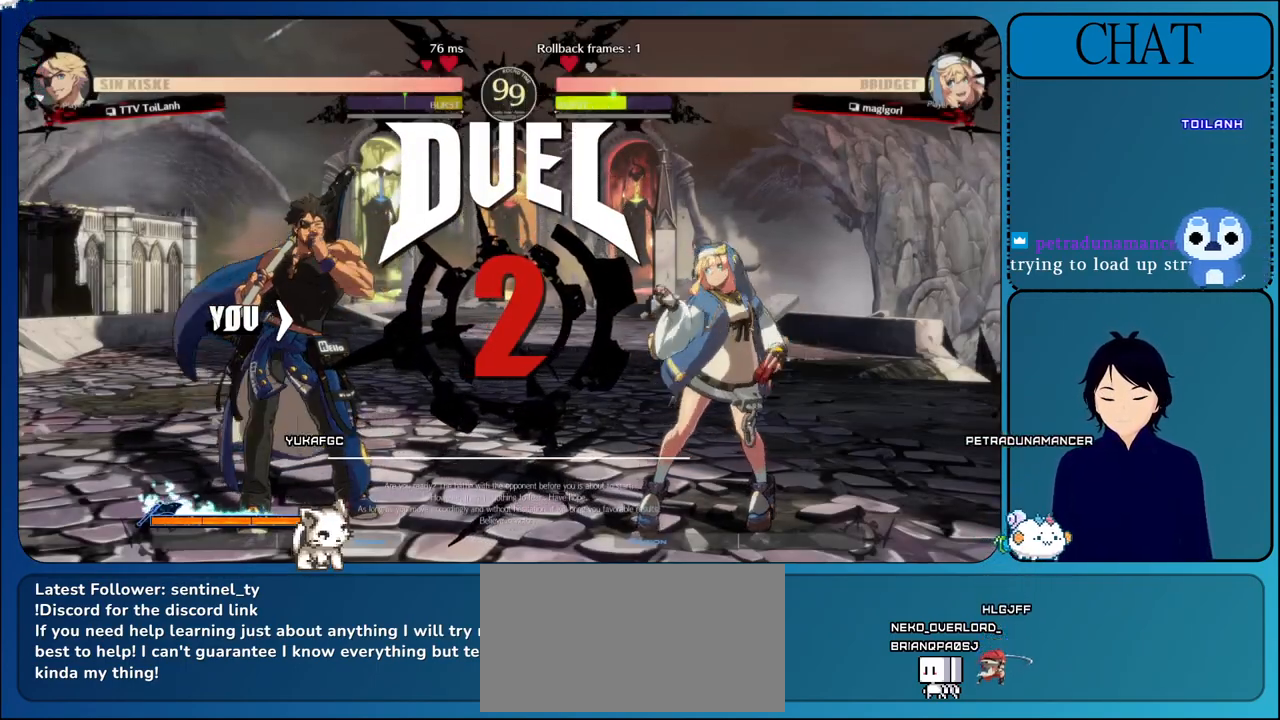
{"buttons": [], "left_stick": "center", "events": []}
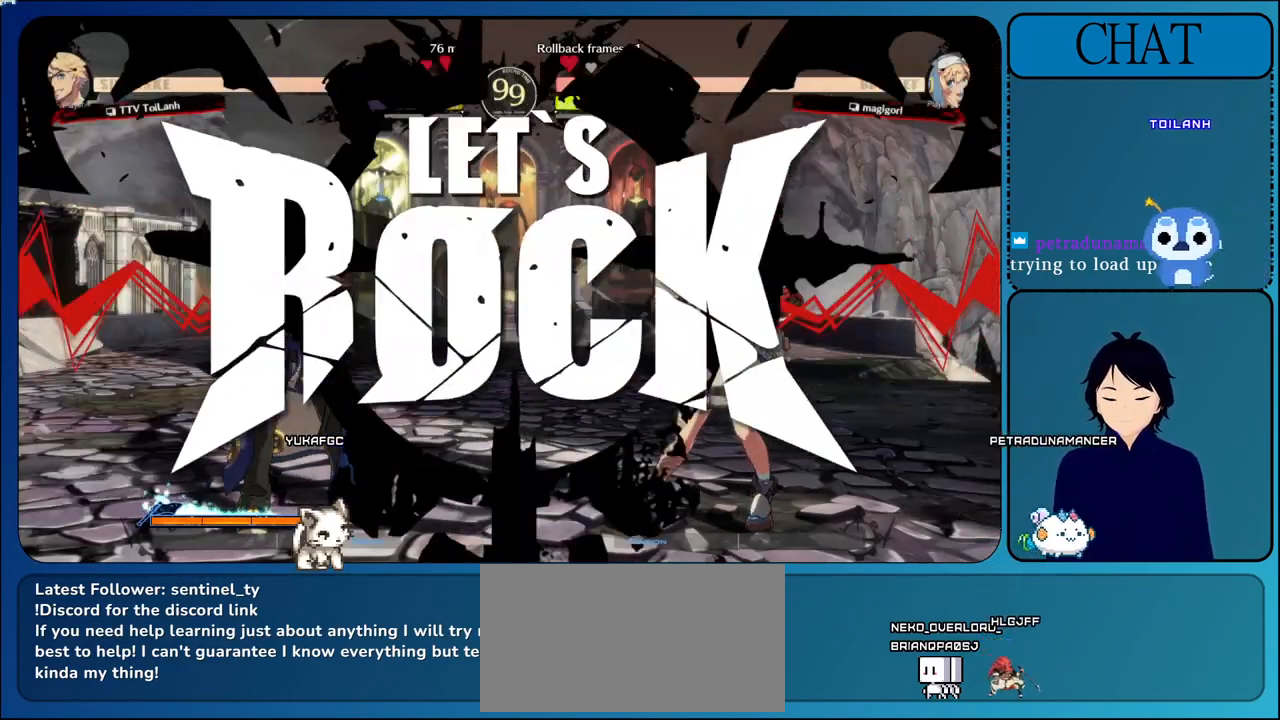
{"buttons": [], "left_stick": "left", "events": [[50, "L1", "down"], [200, "L1", "up"], [417, "left_stick", "left"]]}
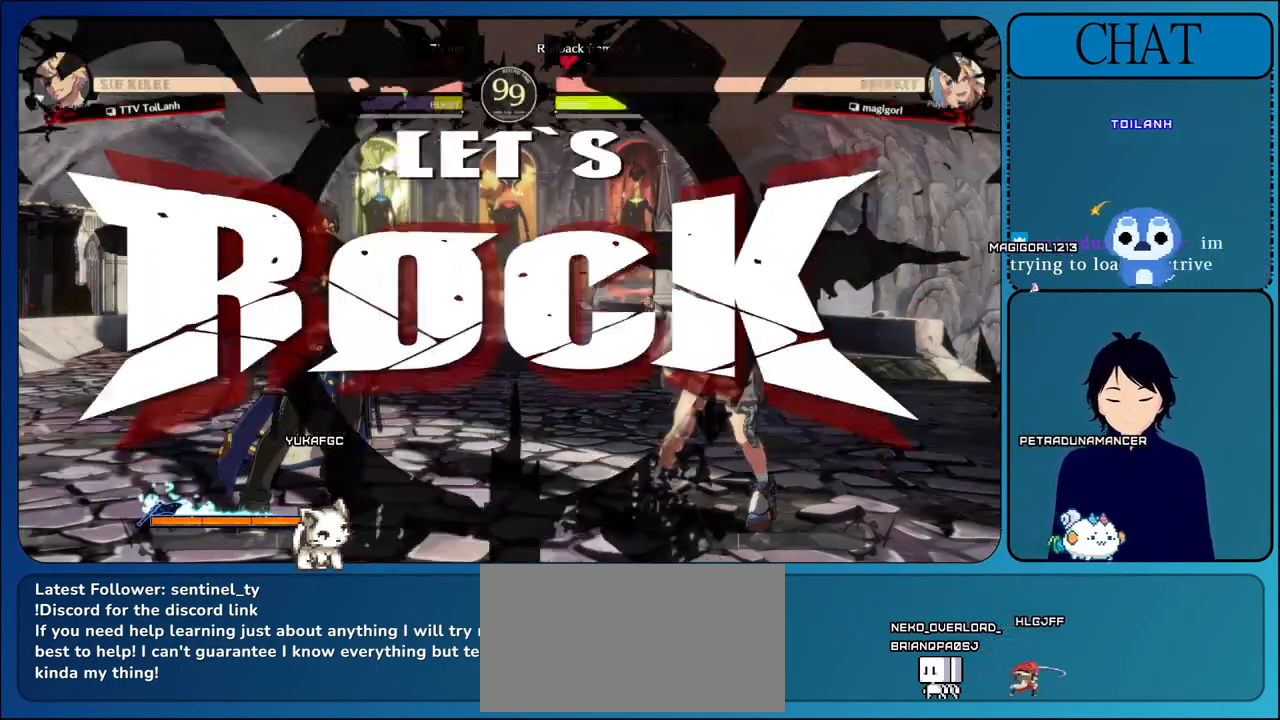
{"buttons": [], "left_stick": "left", "events": [[167, "L1", "down"], [467, "L1", "up"]]}
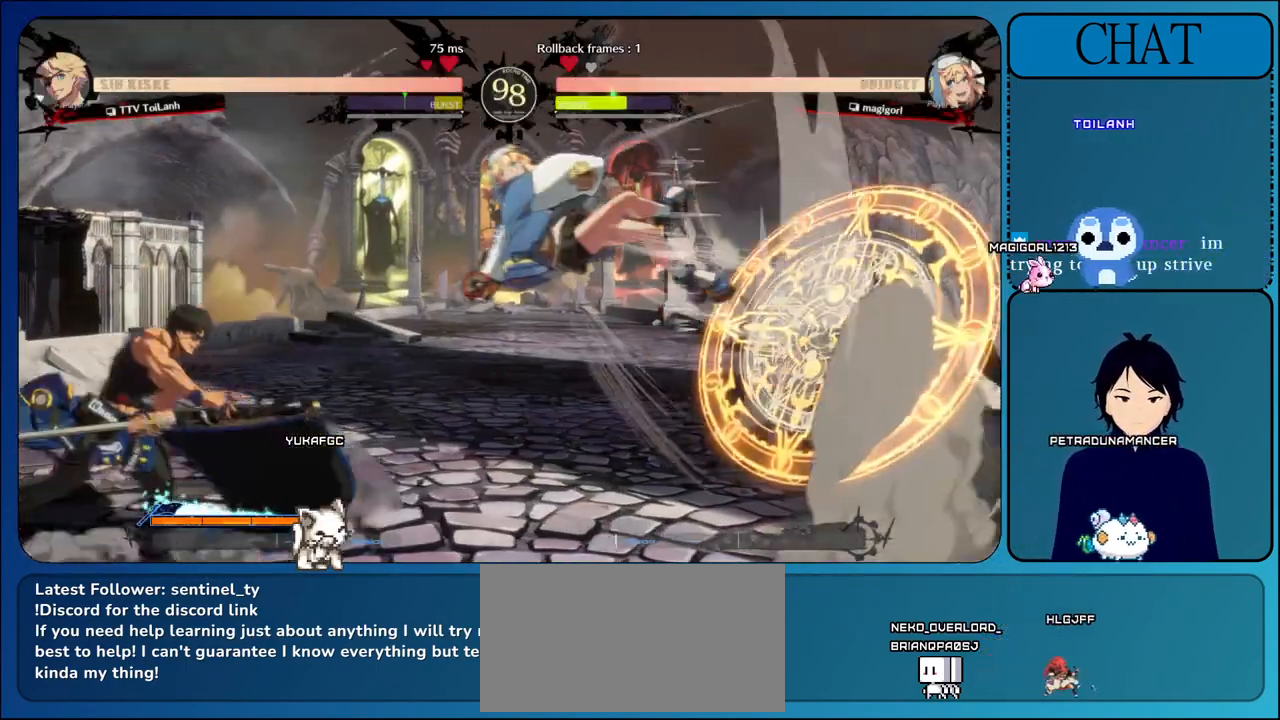
{"buttons": [], "left_stick": "up", "events": [[133, "left_stick", "right"], [167, "SQUARE", "down"], [283, "SQUARE", "up"], [317, "left_stick", "down"], [383, "TRIANGLE", "down"], [417, "left_stick", "left"], [500, "TRIANGLE", "up"], [500, "left_stick", "up"]]}
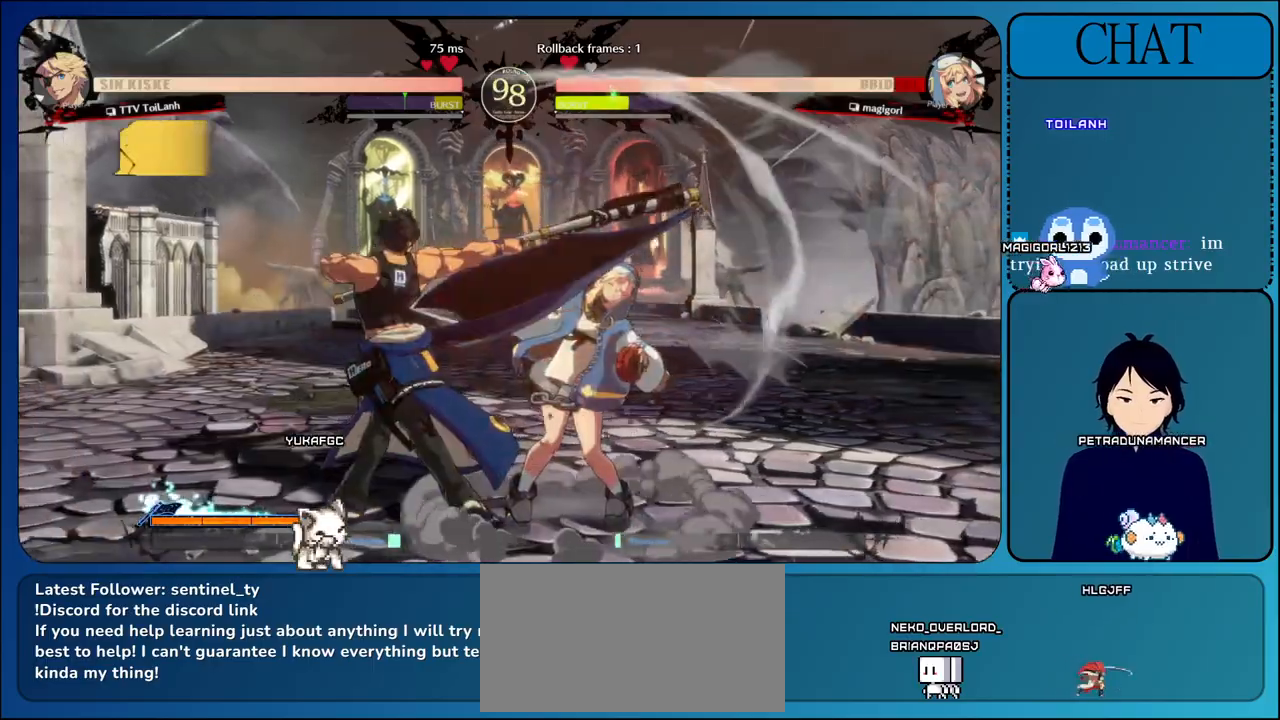
{"buttons": ["TRIANGLE"], "left_stick": "center", "events": [[33, "left_stick", "right"], [83, "TRIANGLE", "down"], [83, "left_stick", "down"], [167, "left_stick", "left"], [200, "TRIANGLE", "up"], [267, "left_stick", "right"], [283, "TRIANGLE", "down"], [383, "left_stick", "center"], [417, "TRIANGLE", "up"], [500, "TRIANGLE", "down"]]}
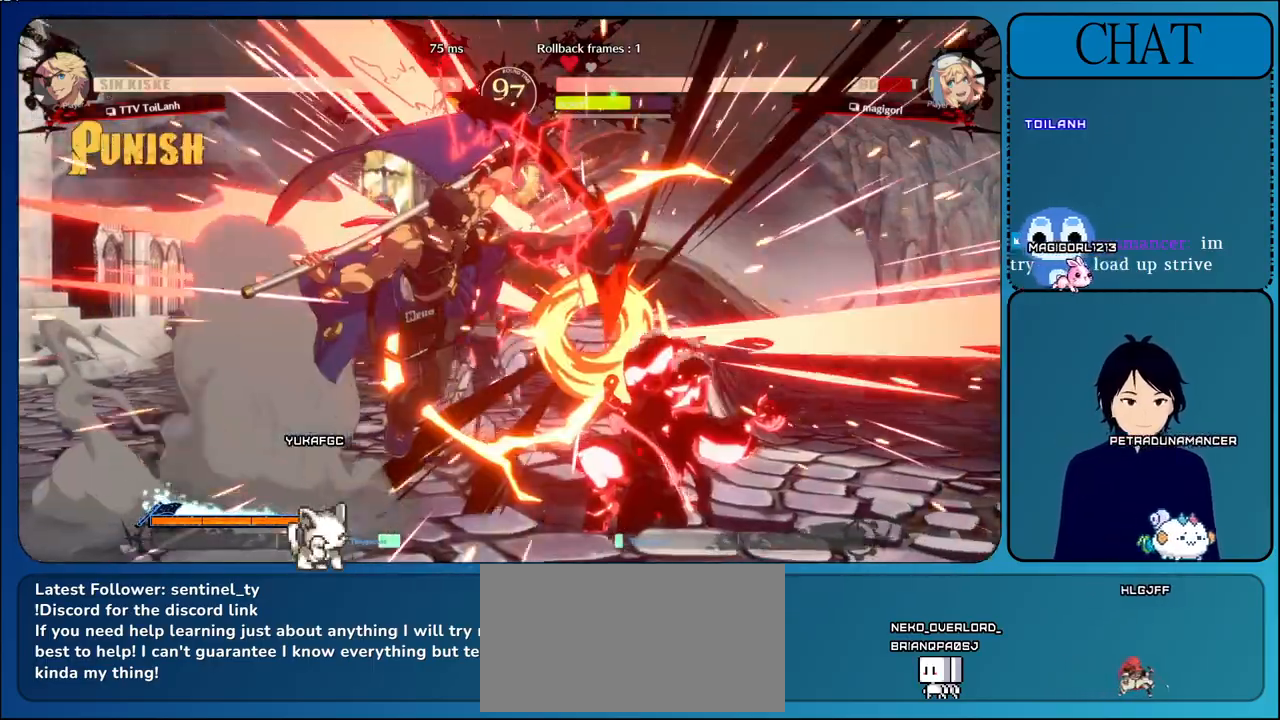
{"buttons": [], "left_stick": "right", "events": [[133, "TRIANGLE", "up"], [217, "TRIANGLE", "down"], [333, "TRIANGLE", "up"], [333, "left_stick", "right"], [400, "TRIANGLE", "down"], [500, "TRIANGLE", "up"]]}
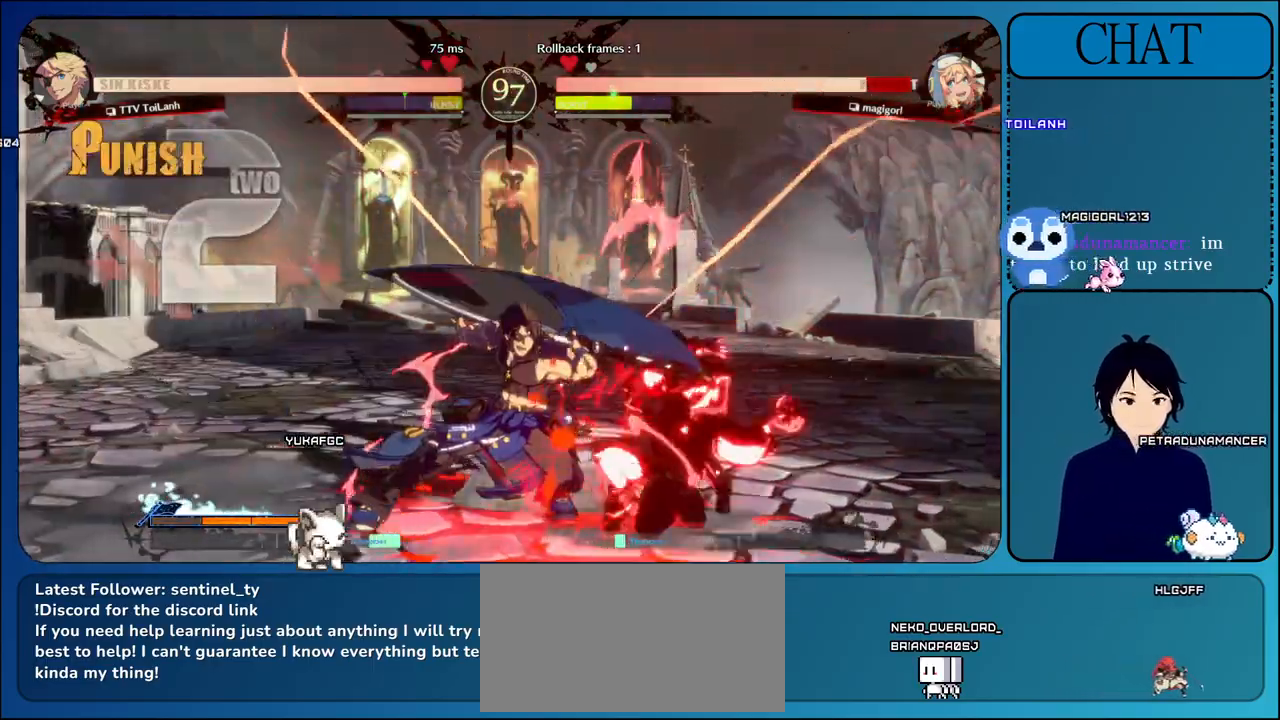
{"buttons": ["L1"], "left_stick": "right", "events": [[83, "L1", "down"], [200, "L1", "up"], [283, "L1", "down"], [367, "L1", "up"], [450, "L1", "down"]]}
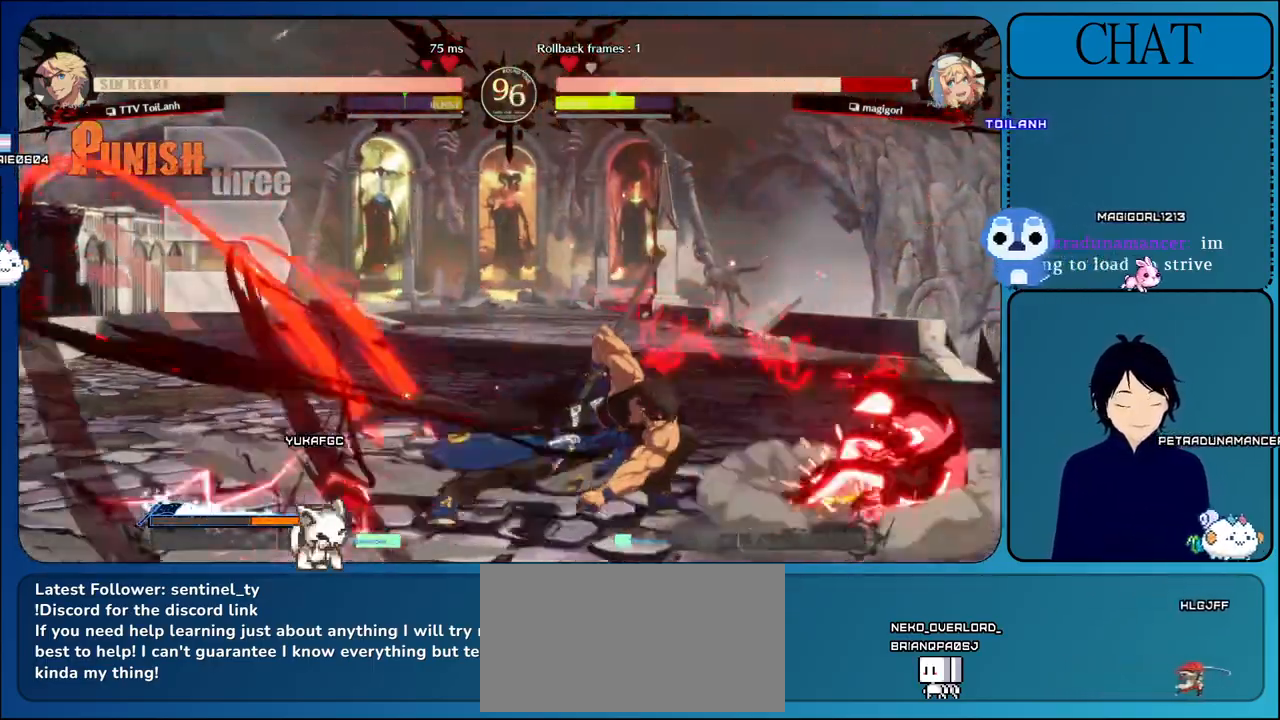
{"buttons": ["CIRCLE"], "left_stick": "right", "events": [[50, "L1", "up"], [117, "L1", "down"], [217, "L1", "up"], [267, "left_stick", "down-left"], [300, "CIRCLE", "down"], [400, "left_stick", "down-right"], [433, "CIRCLE", "up"], [450, "left_stick", "right"], [483, "CIRCLE", "down"]]}
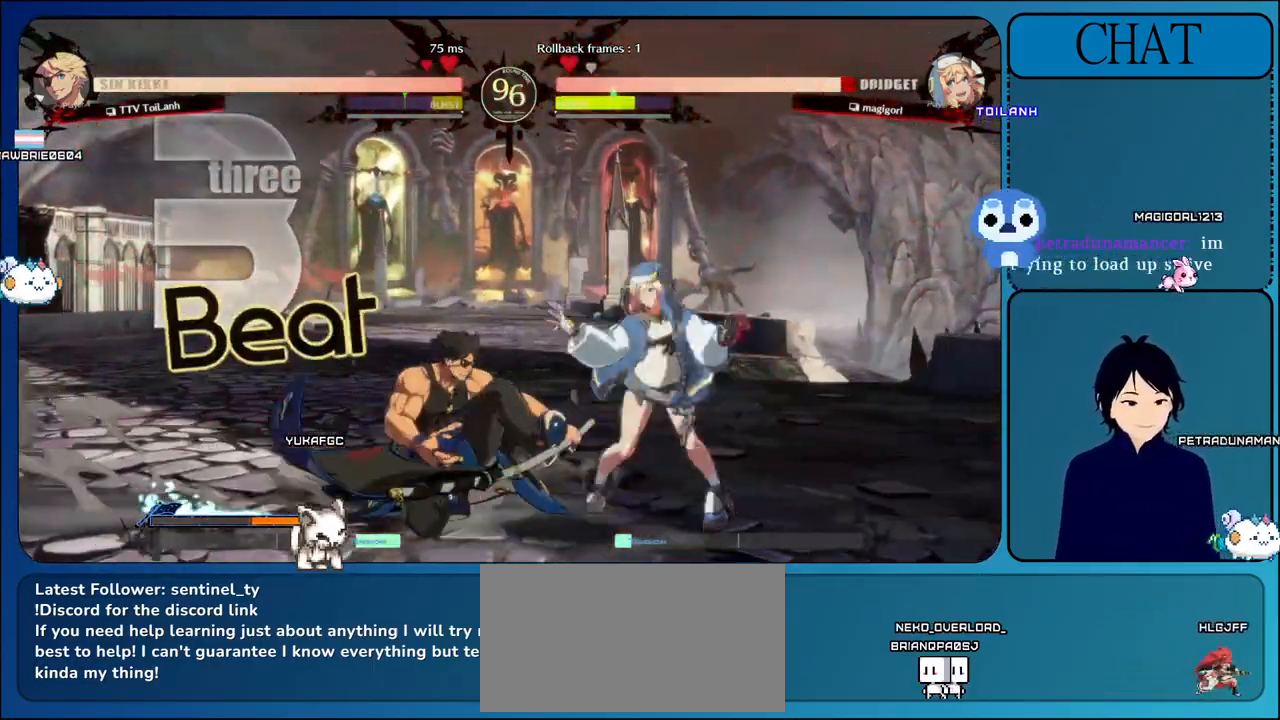
{"buttons": ["CIRCLE"], "left_stick": "down", "events": [[117, "CIRCLE", "up"], [133, "left_stick", "left"], [183, "CIRCLE", "down"], [267, "left_stick", "down"], [317, "CIRCLE", "up"], [317, "left_stick", "right"], [400, "CIRCLE", "down"], [417, "left_stick", "down"]]}
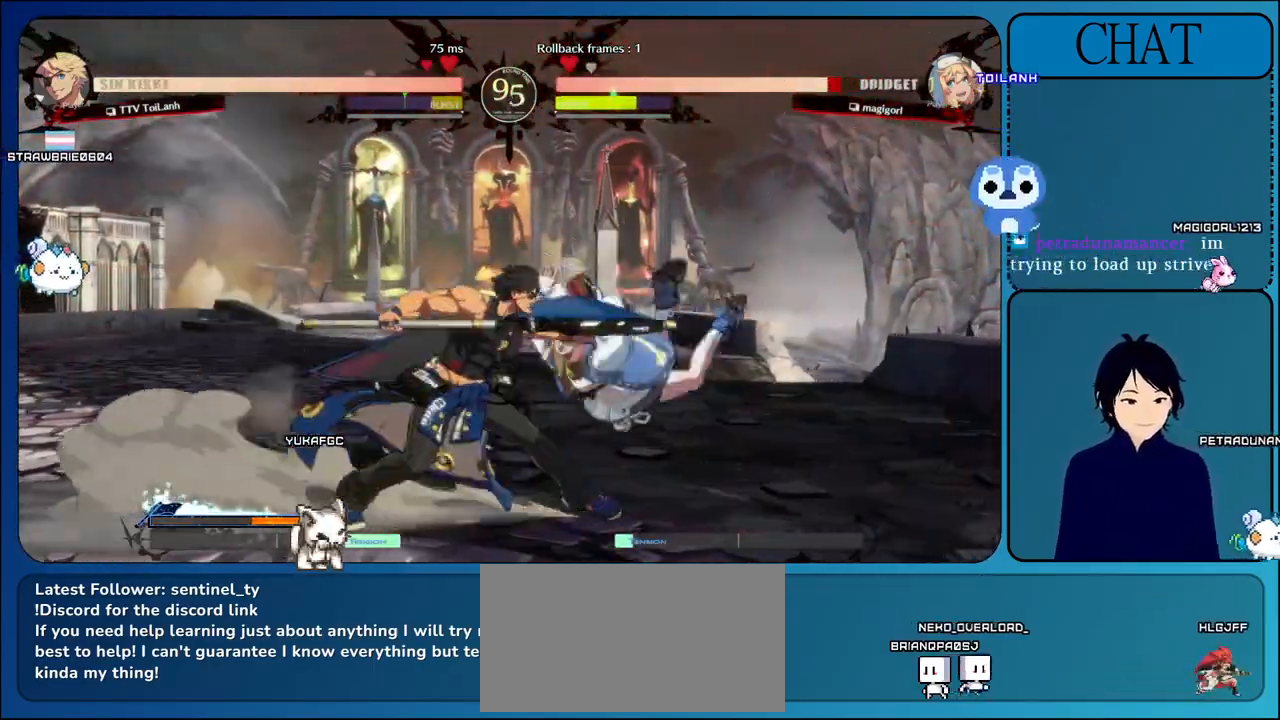
{"buttons": [], "left_stick": "center", "events": [[33, "CIRCLE", "up"], [50, "left_stick", "right"], [83, "CIRCLE", "down"], [183, "left_stick", "down-left"], [233, "CIRCLE", "up"], [300, "left_stick", "right"], [450, "left_stick", "center"]]}
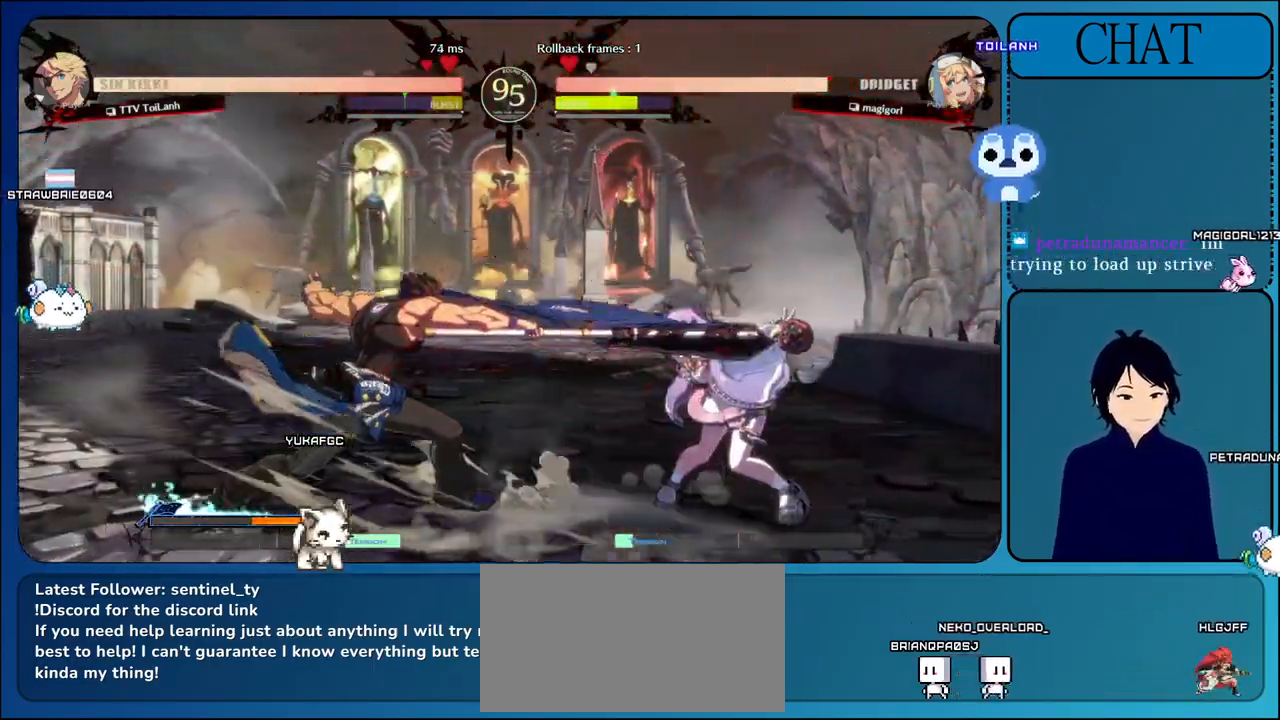
{"buttons": ["TRIANGLE"], "left_stick": "center", "events": [[83, "left_stick", "down-right"], [150, "left_stick", "down-left"], [183, "TRIANGLE", "down"], [250, "left_stick", "up-left"], [300, "TRIANGLE", "up"], [300, "left_stick", "center"], [400, "TRIANGLE", "down"]]}
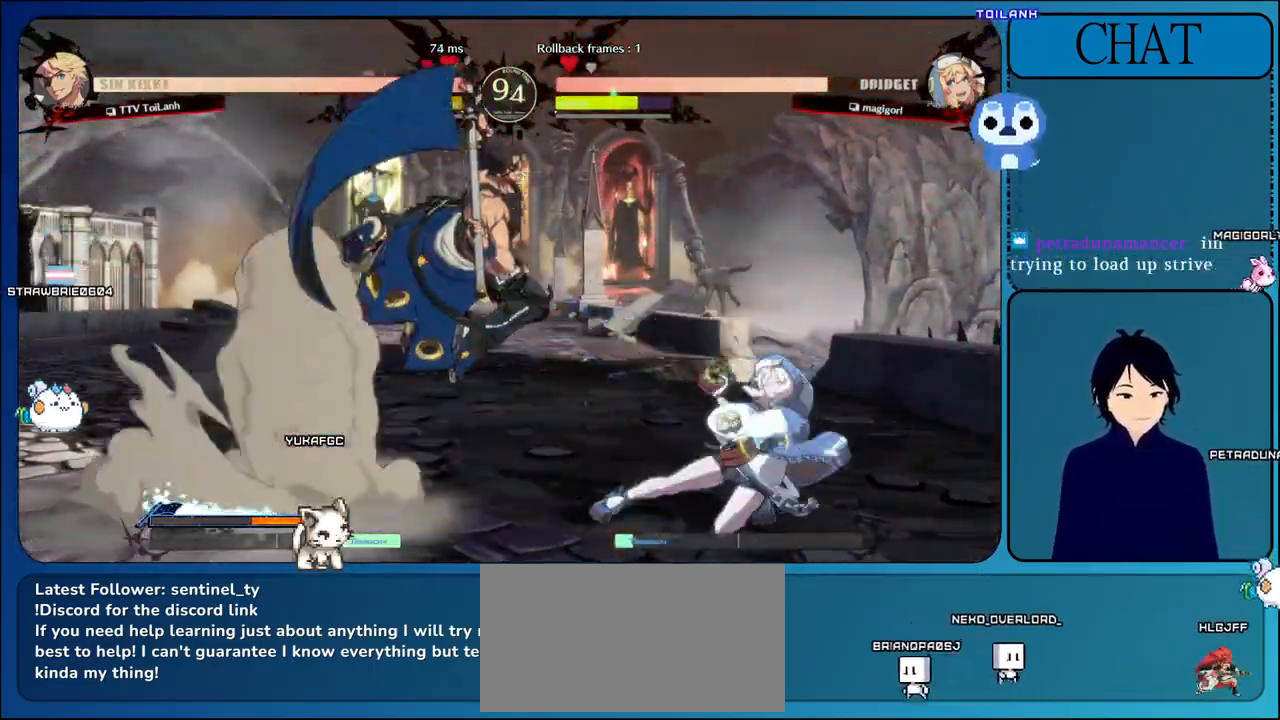
{"buttons": [], "left_stick": "center", "events": [[33, "TRIANGLE", "up"], [133, "TRIANGLE", "down"], [250, "TRIANGLE", "up"], [350, "TRIANGLE", "down"], [467, "TRIANGLE", "up"]]}
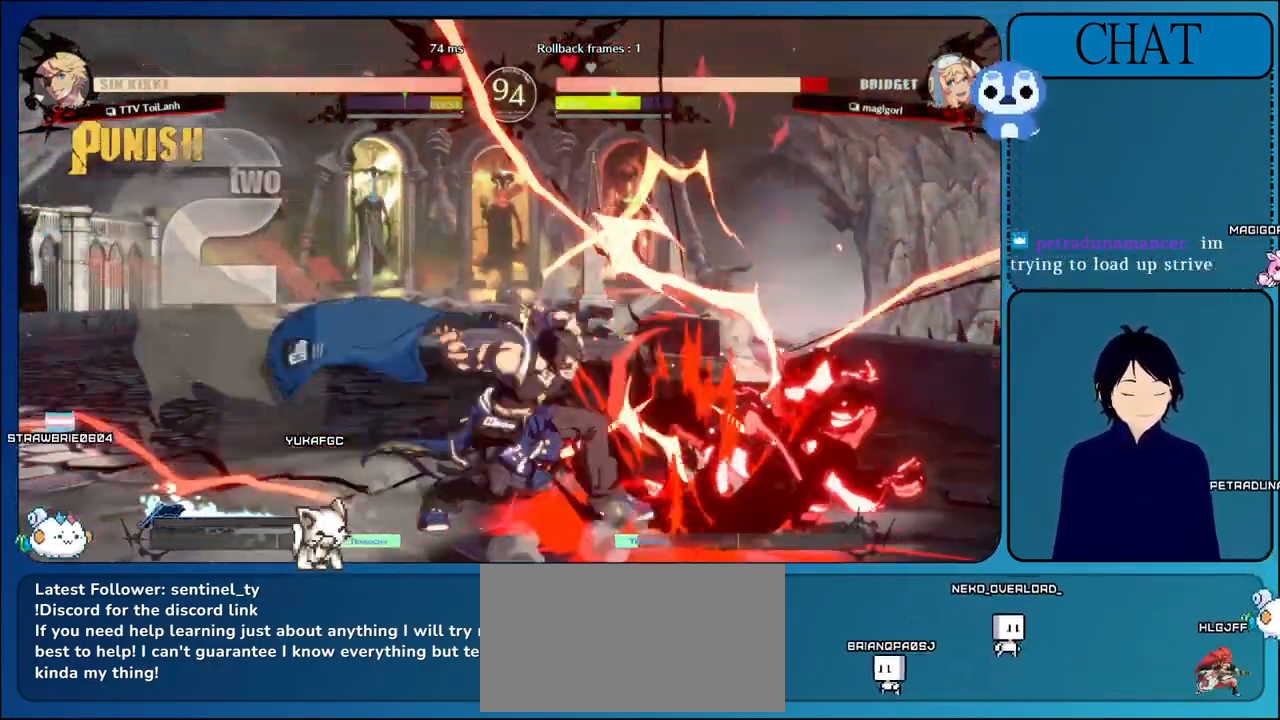
{"buttons": [], "left_stick": "center", "events": [[50, "TRIANGLE", "down"], [150, "TRIANGLE", "up"], [233, "TRIANGLE", "down"], [367, "TRIANGLE", "up"]]}
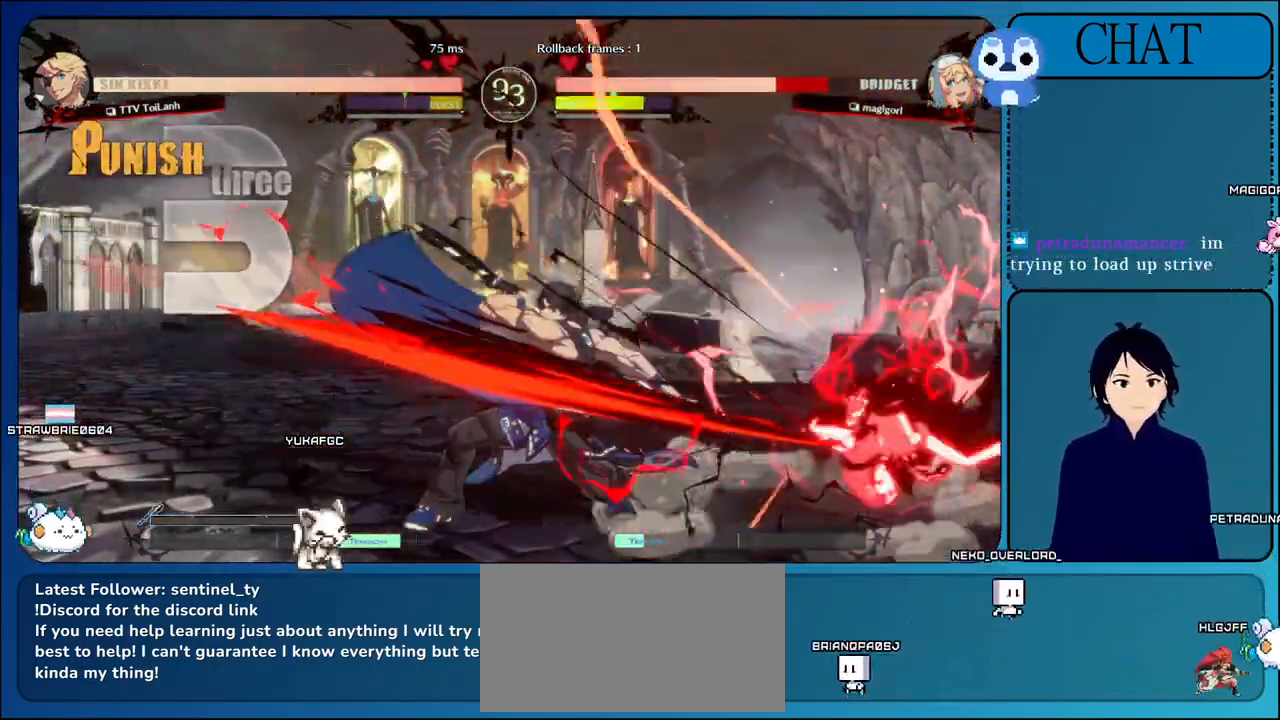
{"buttons": ["CROSS"], "left_stick": "right", "events": [[50, "left_stick", "down-left"], [233, "left_stick", "down-right"], [283, "left_stick", "right"], [367, "CROSS", "down"]]}
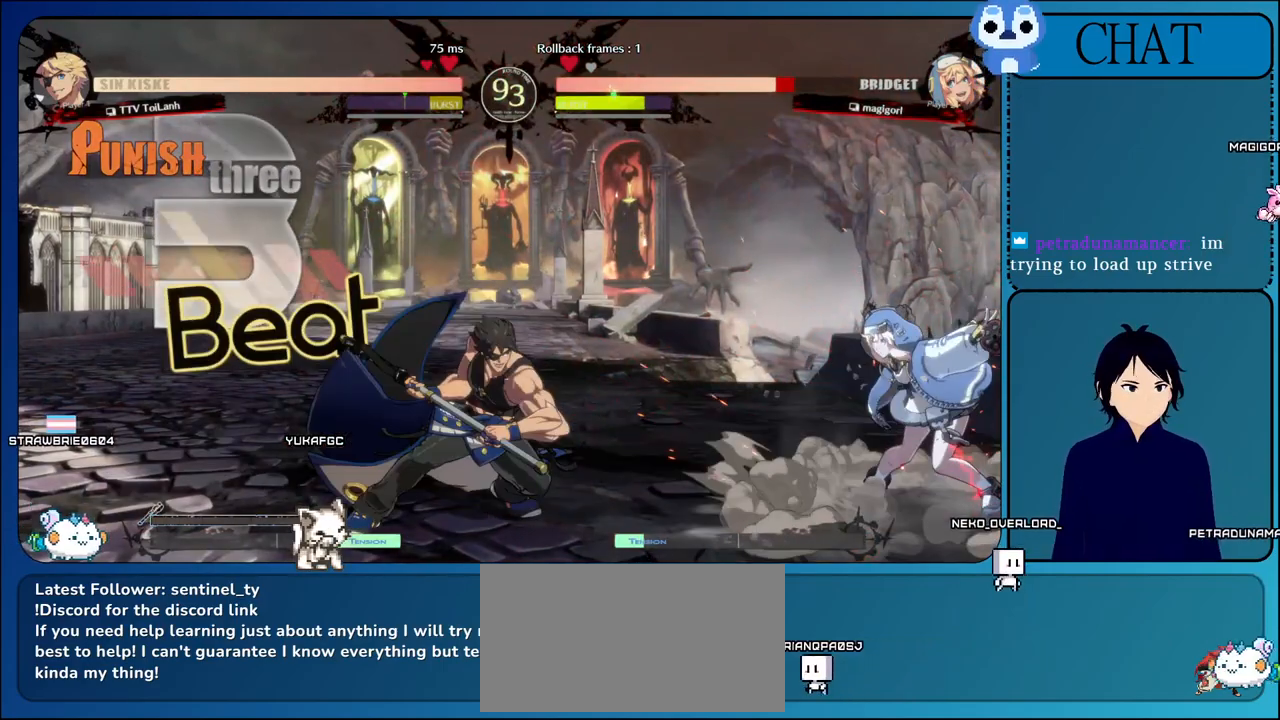
{"buttons": [], "left_stick": "center", "events": [[17, "CROSS", "up"], [17, "left_stick", "center"], [100, "CROSS", "down"], [217, "CROSS", "up"], [317, "CROSS", "down"], [433, "CROSS", "up"]]}
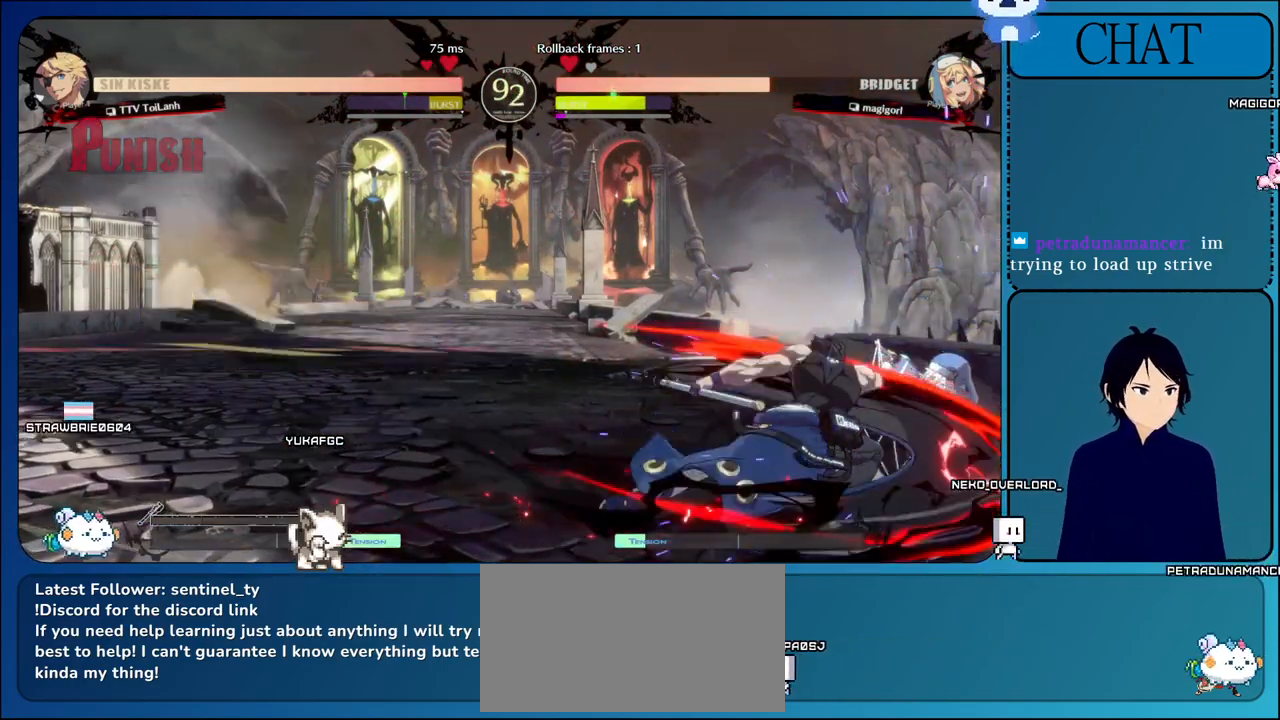
{"buttons": ["CROSS", "L2"], "left_stick": "center", "events": [[17, "CROSS", "down"], [150, "CROSS", "up"], [233, "CROSS", "down"], [300, "L2", "down"], [367, "CROSS", "up"], [450, "CROSS", "down"]]}
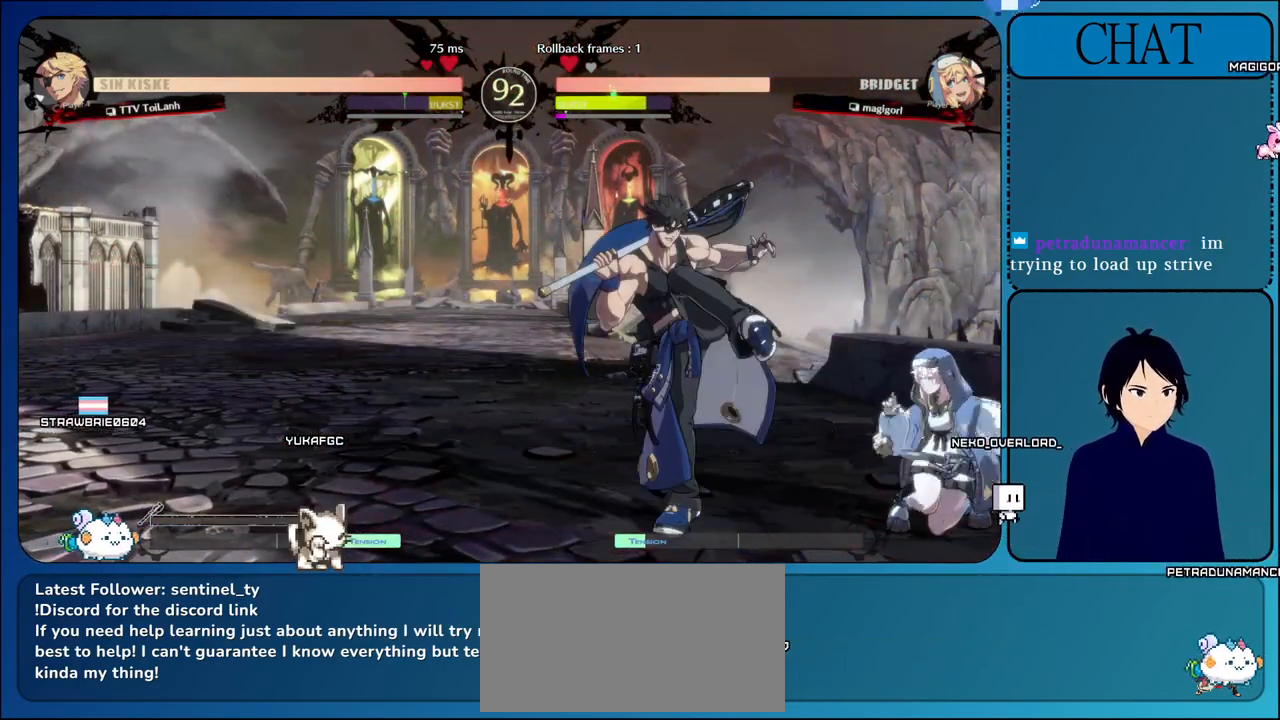
{"buttons": ["R2"], "left_stick": "down-left", "events": [[50, "CROSS", "up"], [50, "left_stick", "right"], [100, "R2", "down"], [100, "left_stick", "down"], [200, "left_stick", "left"], [250, "TRIANGLE", "down"], [267, "R2", "up"], [317, "L2", "up"], [333, "R2", "down"], [333, "left_stick", "up"], [383, "TRIANGLE", "up"], [400, "left_stick", "down-right"], [500, "left_stick", "down-left"]]}
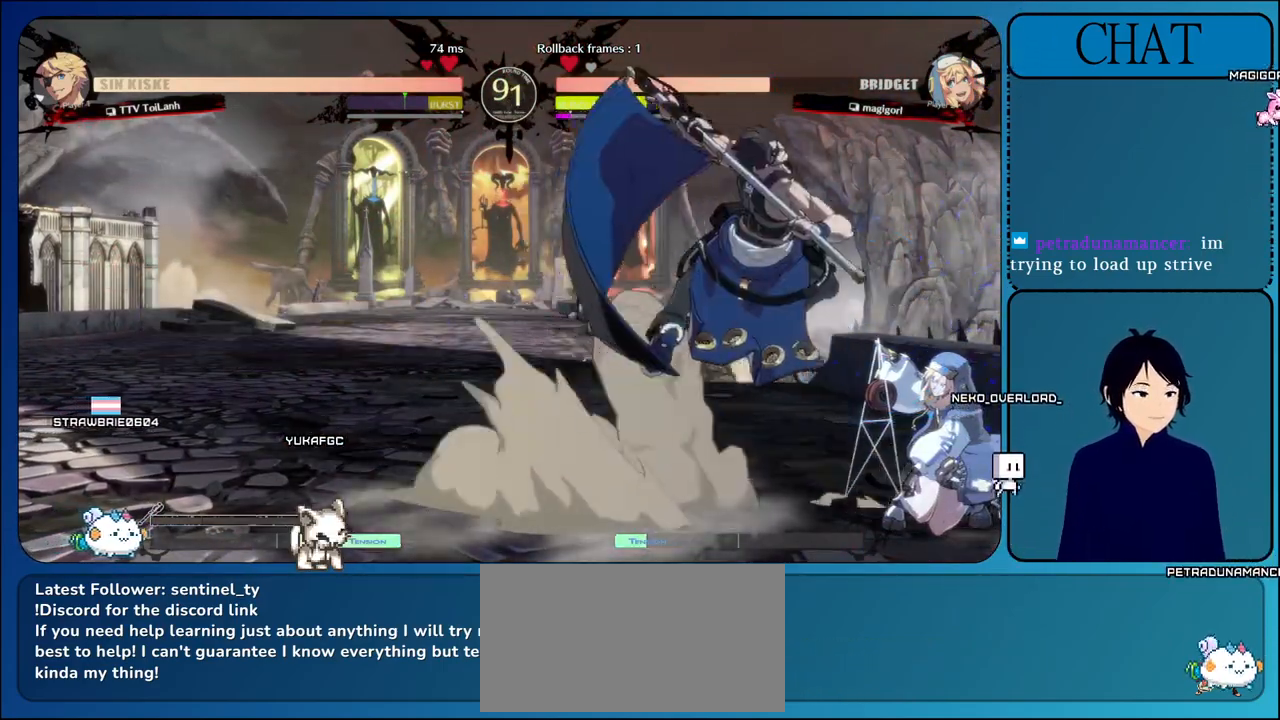
{"buttons": ["CIRCLE", "TRIANGLE"], "left_stick": "center", "events": [[17, "TRIANGLE", "down"], [83, "left_stick", "center"], [150, "TRIANGLE", "up"], [233, "R2", "up"], [233, "TRIANGLE", "down"], [350, "CIRCLE", "down"], [350, "TRIANGLE", "up"], [450, "TRIANGLE", "down"]]}
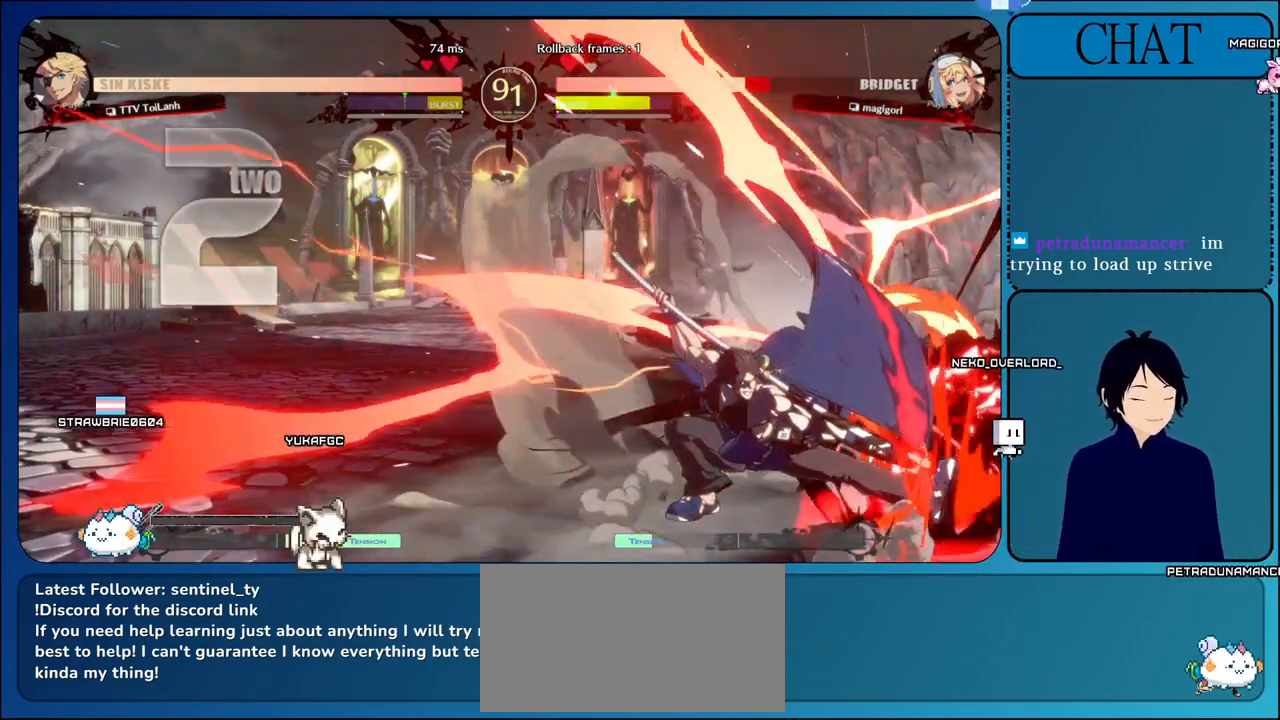
{"buttons": ["CROSS", "CIRCLE"], "left_stick": "center", "events": [[33, "TRIANGLE", "up"], [150, "TRIANGLE", "down"], [217, "TRIANGLE", "up"], [317, "CROSS", "down"], [333, "CIRCLE", "up"], [333, "TRIANGLE", "down"], [417, "TRIANGLE", "up"], [467, "CIRCLE", "down"]]}